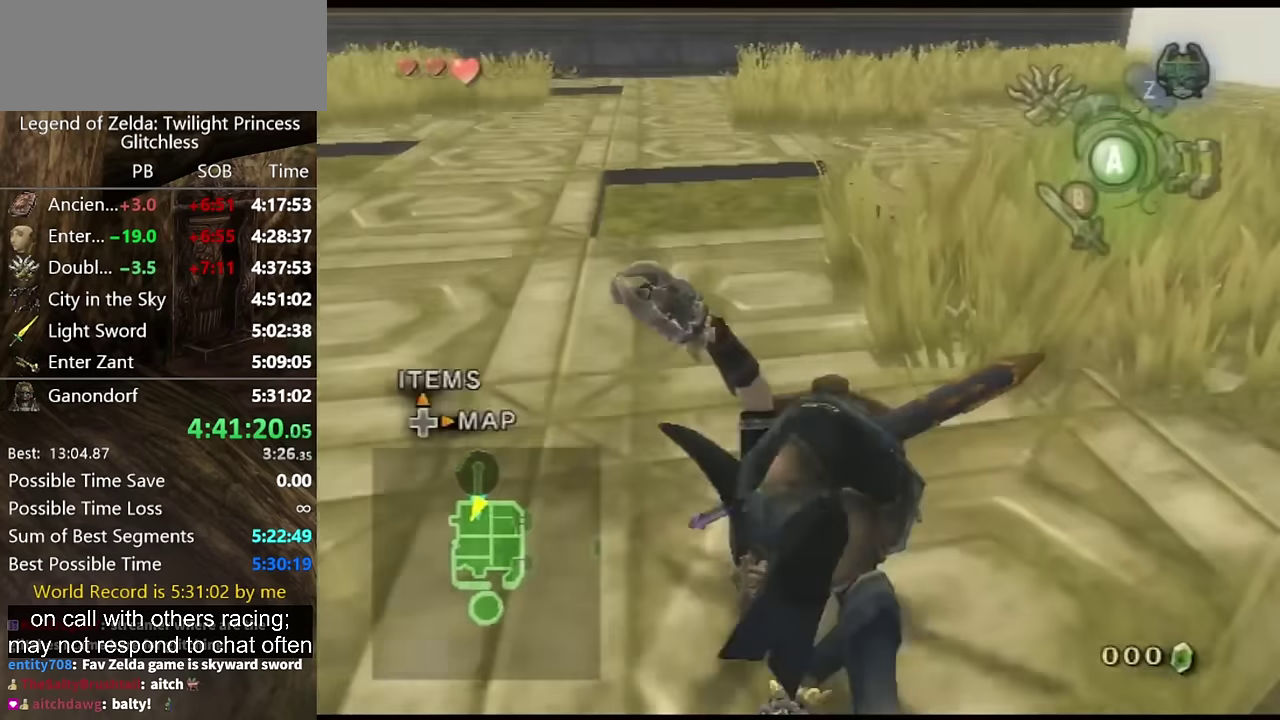
Gameplay with a controller (Nintendo layout); each line is a JSON object with the inputs held at the frame after it. "events" lists button and stick changes between this image and that frame as [ms after this image, input, new state], when the widget could be followed in between. Not read: L2 L3 R3.
{"buttons": [], "left_stick": "up", "right_stick": "center"}
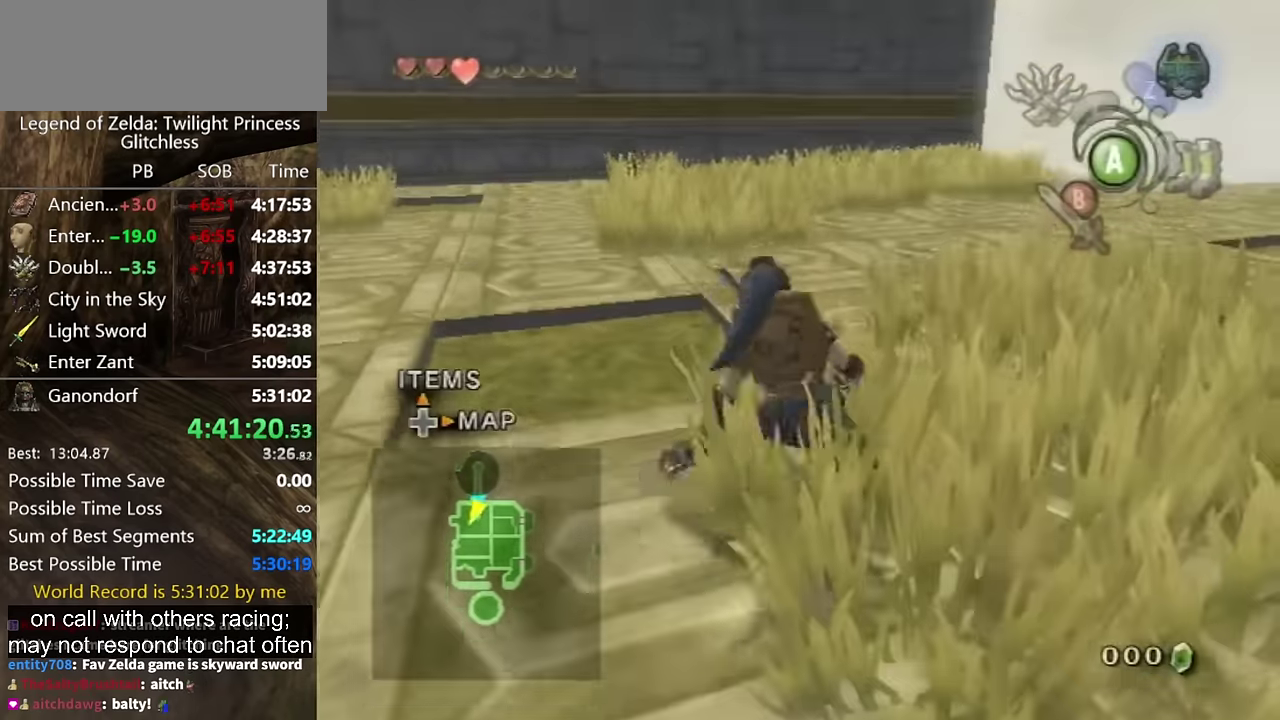
{"buttons": [], "left_stick": "up", "right_stick": "center", "events": [[67, "A", "down"], [133, "A", "up"], [167, "A", "down"], [233, "A", "up"]]}
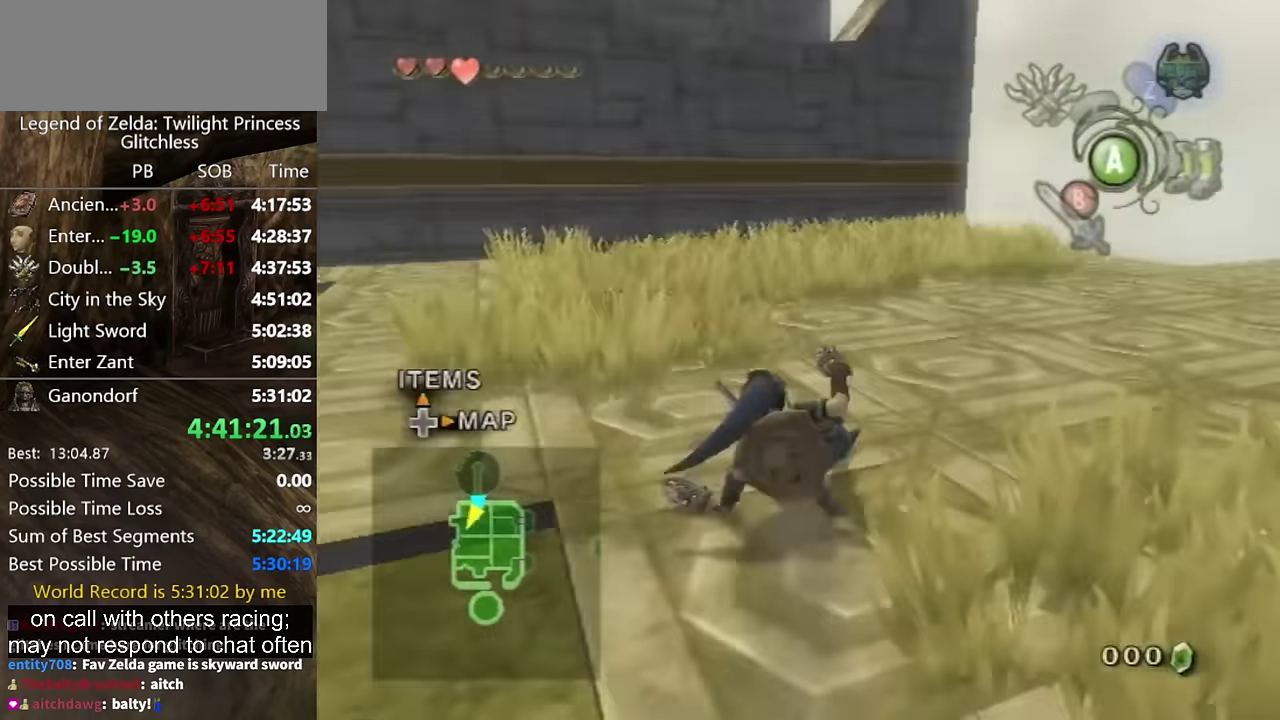
{"buttons": [], "left_stick": "up", "right_stick": "center", "events": [[267, "A", "down"], [333, "A", "up"], [367, "A", "down"], [400, "A", "up"]]}
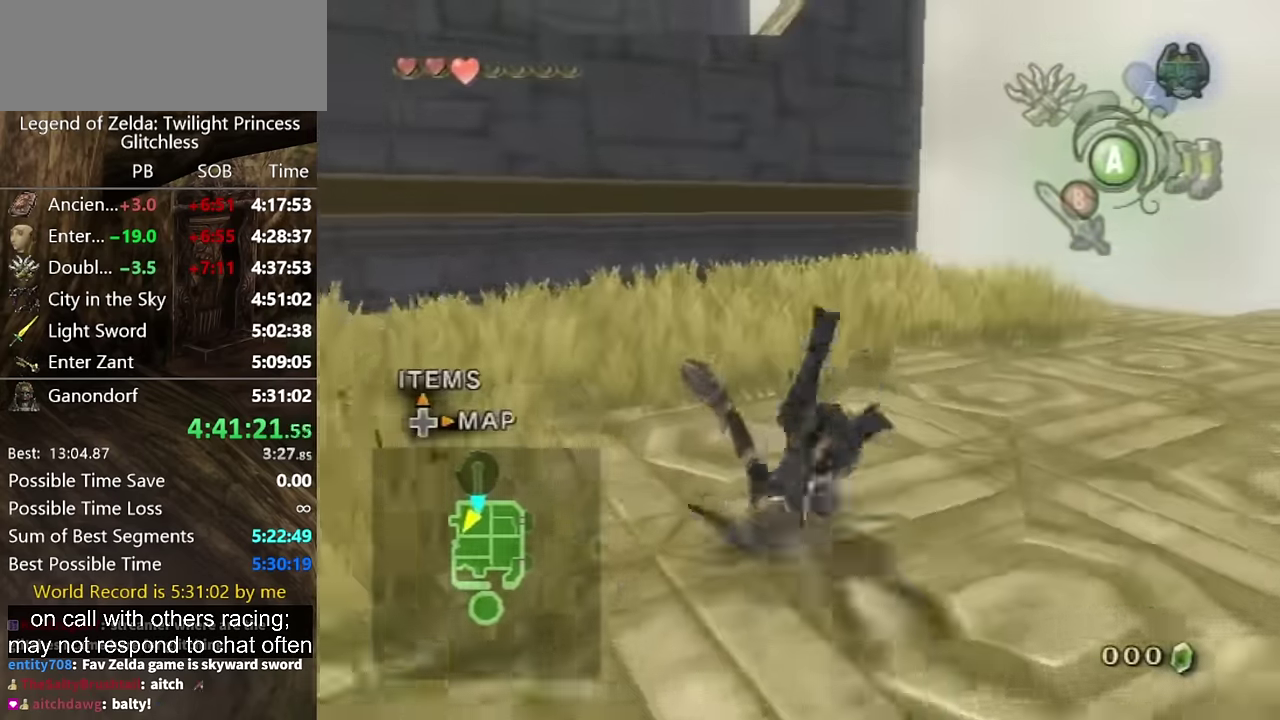
{"buttons": ["Y"], "left_stick": "up", "right_stick": "center", "events": [[133, "left_stick", "down-right"], [333, "left_stick", "up"], [467, "Y", "down"]]}
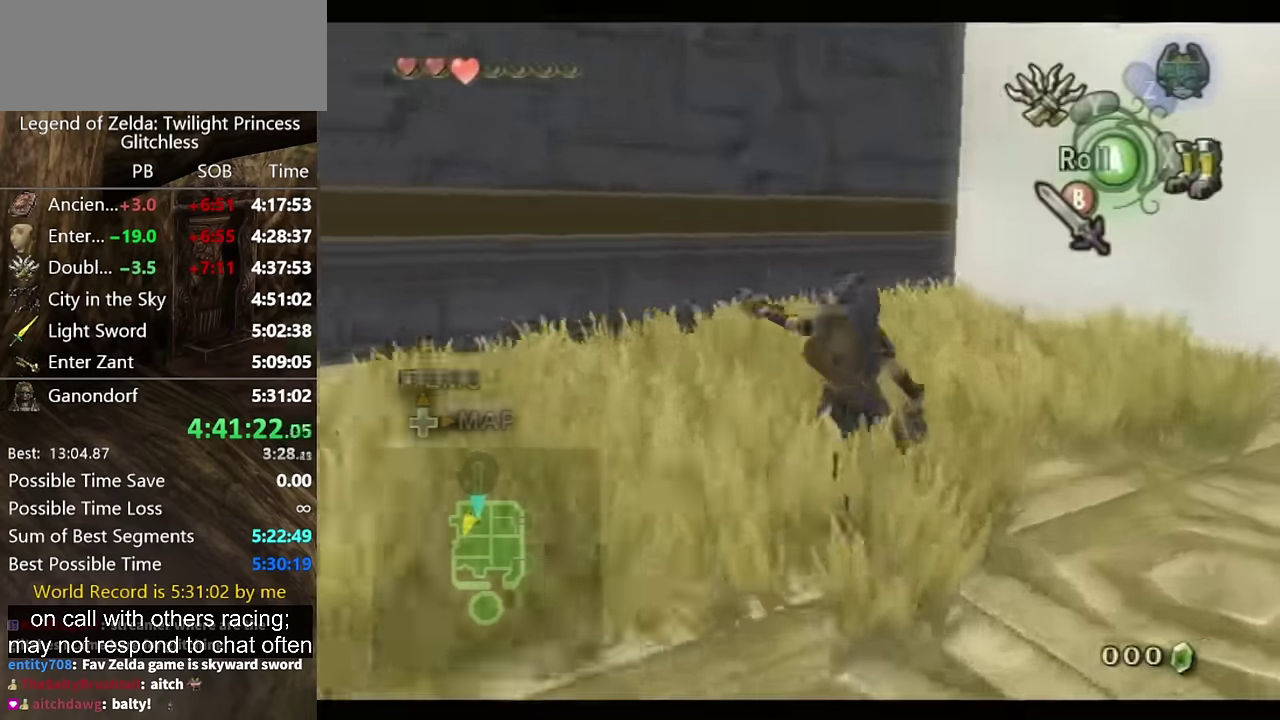
{"buttons": ["L1"], "left_stick": "up", "right_stick": "center", "events": [[33, "L1", "down"], [100, "L1", "up"], [167, "L1", "down"], [300, "Y", "up"]]}
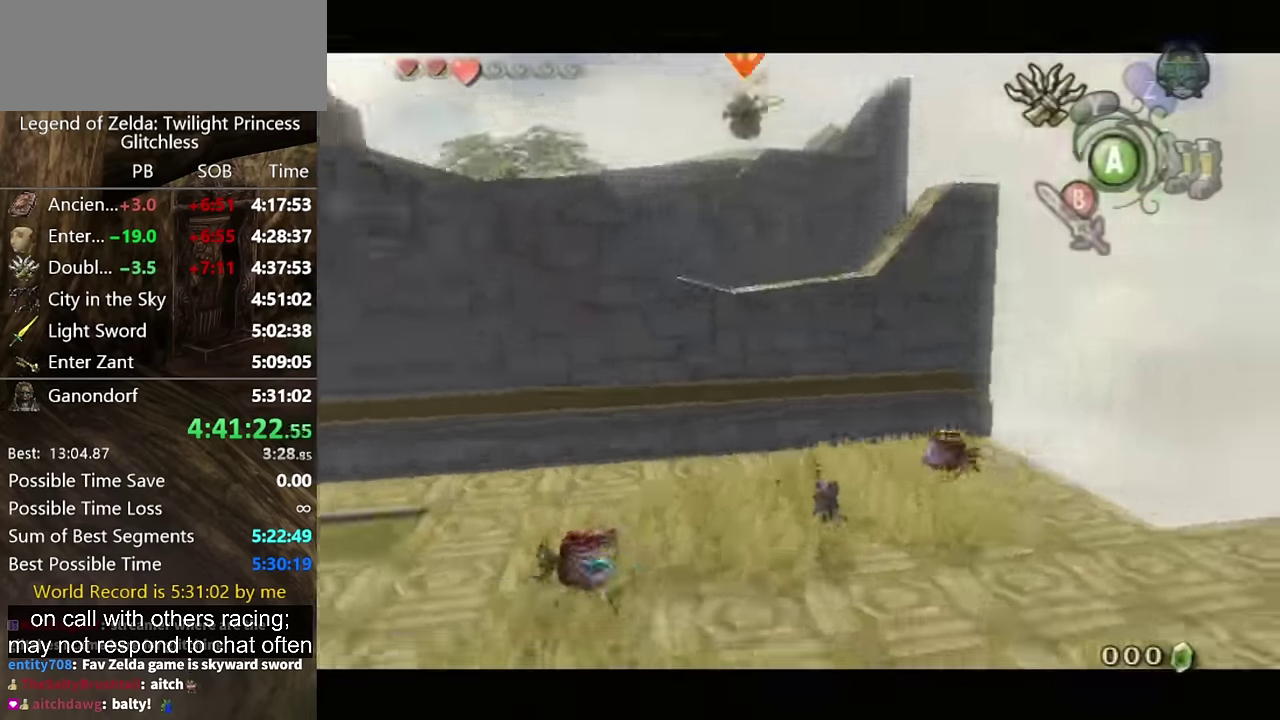
{"buttons": ["L1"], "left_stick": "up", "right_stick": "center"}
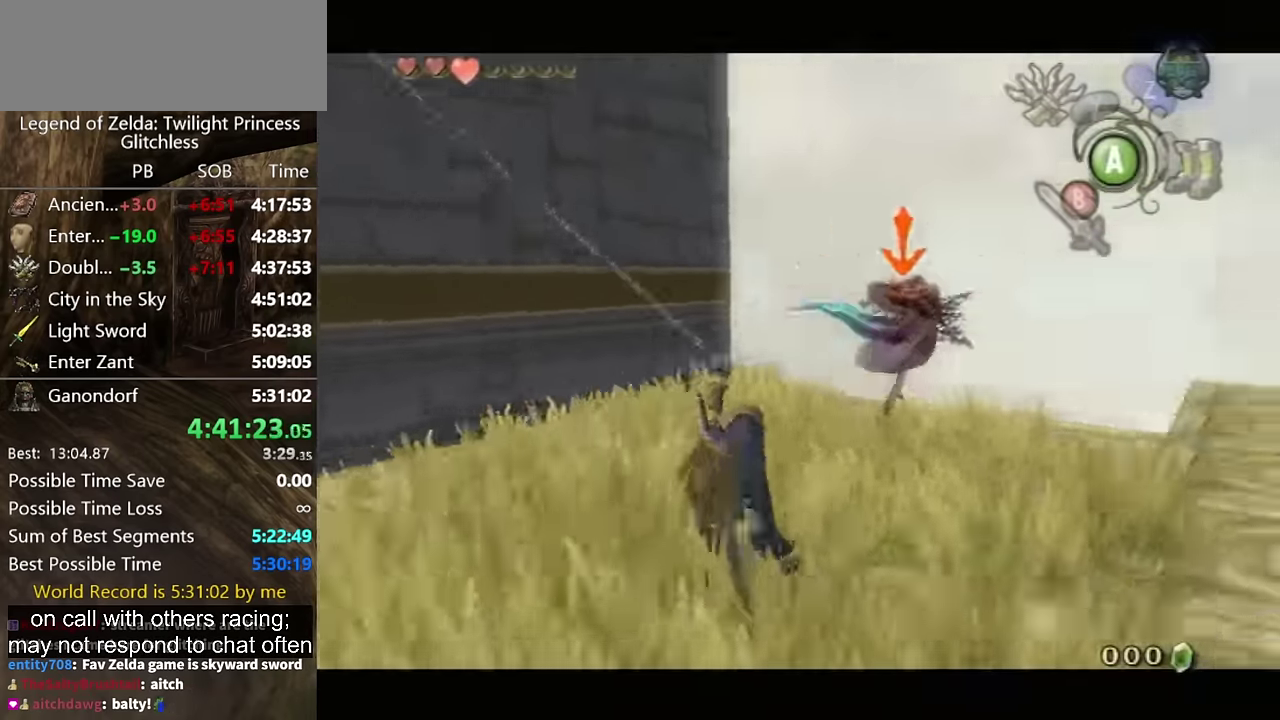
{"buttons": [], "left_stick": "center", "right_stick": "center", "events": [[433, "L1", "up"], [433, "left_stick", "center"]]}
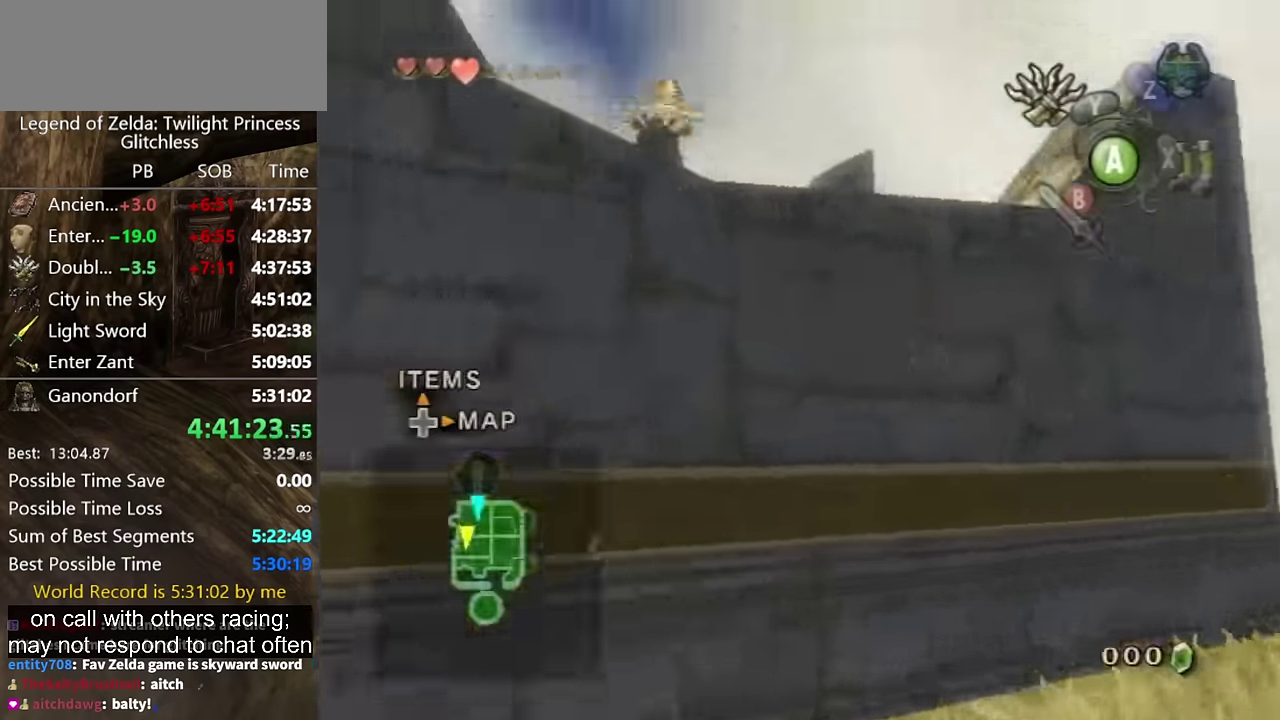
{"buttons": [], "left_stick": "center", "right_stick": "center", "events": []}
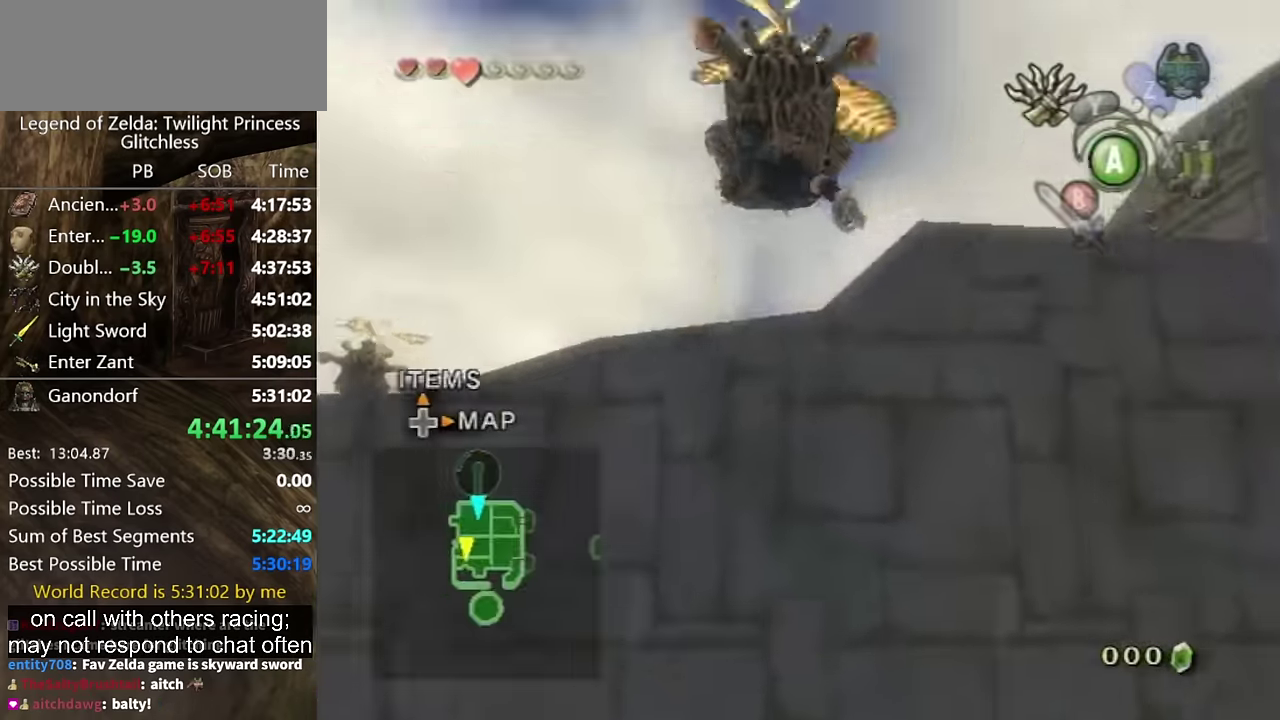
{"buttons": [], "left_stick": "center", "right_stick": "center", "events": [[167, "A", "down"], [233, "X", "down"], [267, "A", "up"], [333, "X", "up"]]}